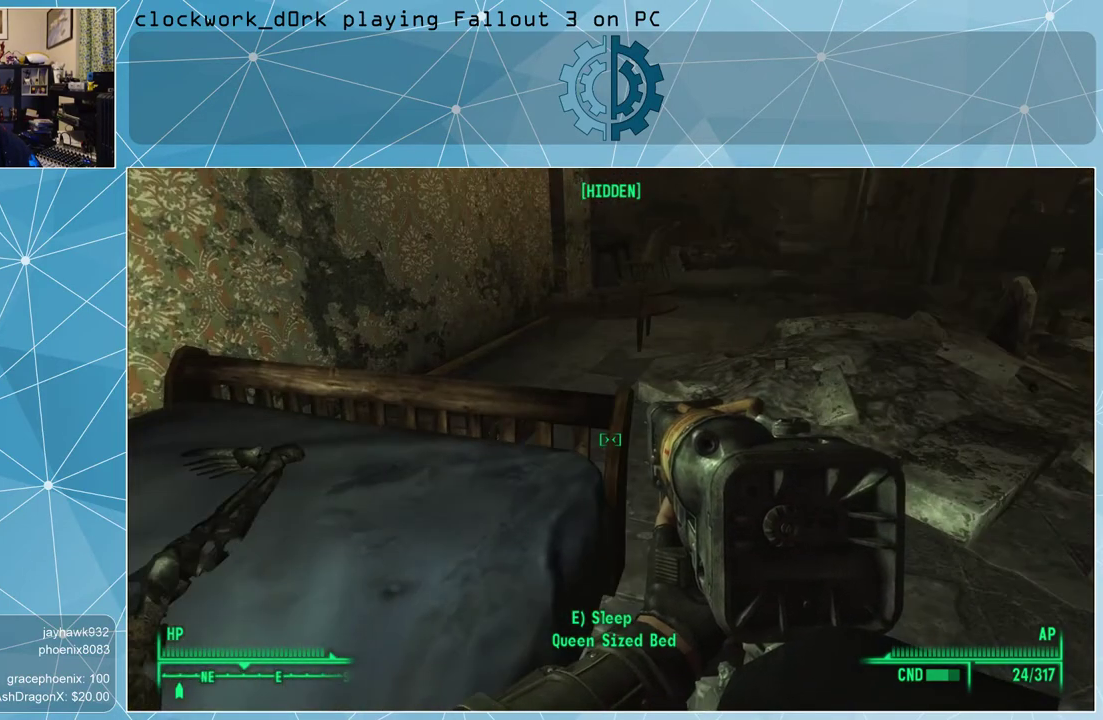
Gameplay with keyboard and mouse; each line is a JSON object with the keys and mouse buttons held at the frame after it. "events" lists presses ("down") and releases ("up") of "1", "2", "3", "4", "5", "a", "alt", "c", "ctrl", "d", "e", "f", "q", "r", "s", "shift", "space", "tab", "v", "w", "x", "z", "mouse_left", "mouse_middle", "mouse_right", "mouse_wheel_up" and "mouse_wheel_down" between this image and that frame as [ms after this image, input, new state], when the widget could be followed in between. "mouse_left", "mouse_middle", "mouse_right", "mouse_wheel_up", "mouse_wheel_down" = the "left", "middle", "right", "wheel_up", "wheel_down" buttons of the "mouse" list. No other keys are recorded. Not read: mouse_move.
{"keys": ["d", "w"], "mouse": [], "events": [[233, "d", "down"], [333, "w", "down"]]}
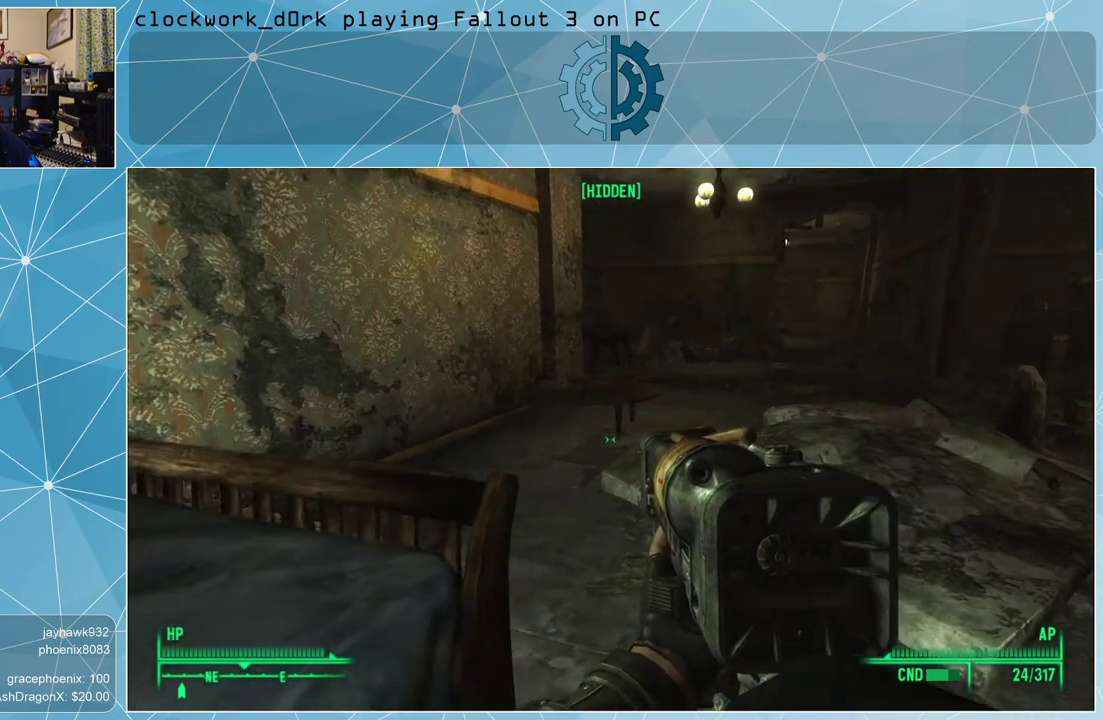
{"keys": ["w"], "mouse": [], "events": [[400, "d", "up"]]}
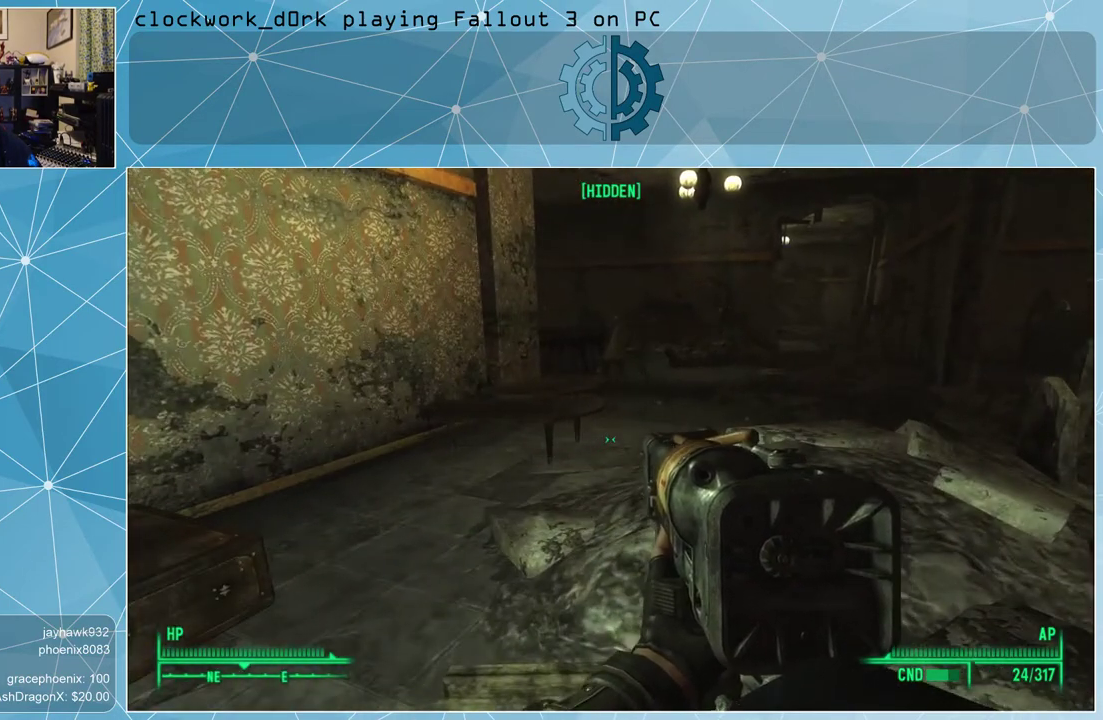
{"keys": [], "mouse": [], "events": [[400, "w", "up"]]}
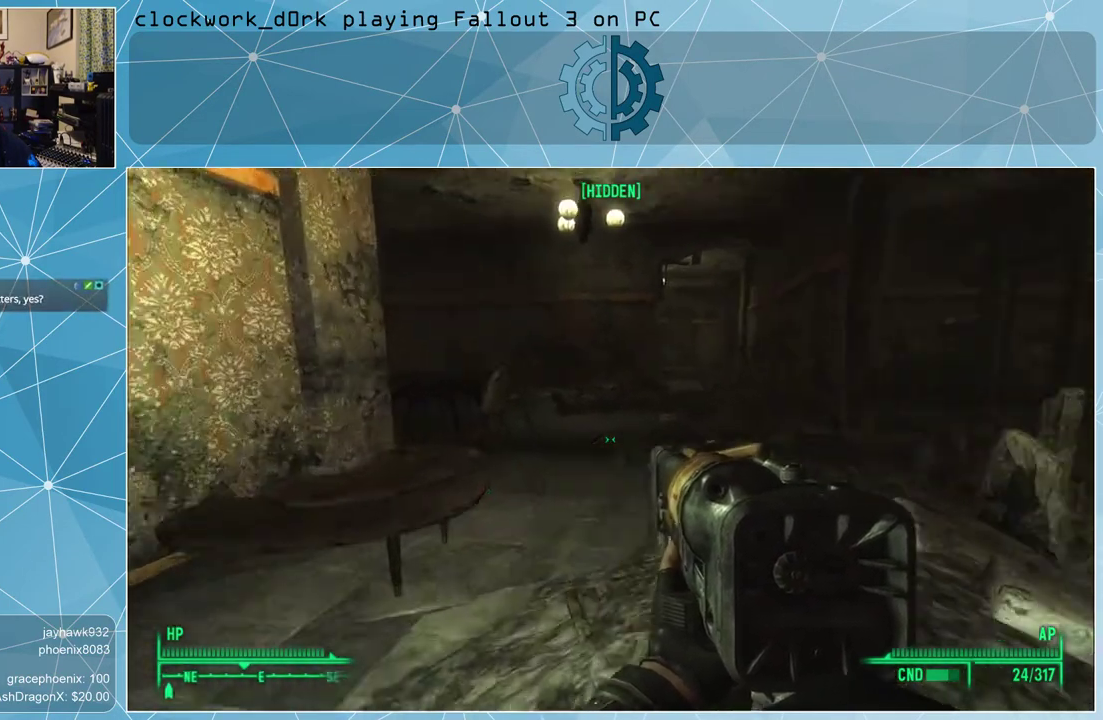
{"keys": [], "mouse": [], "events": []}
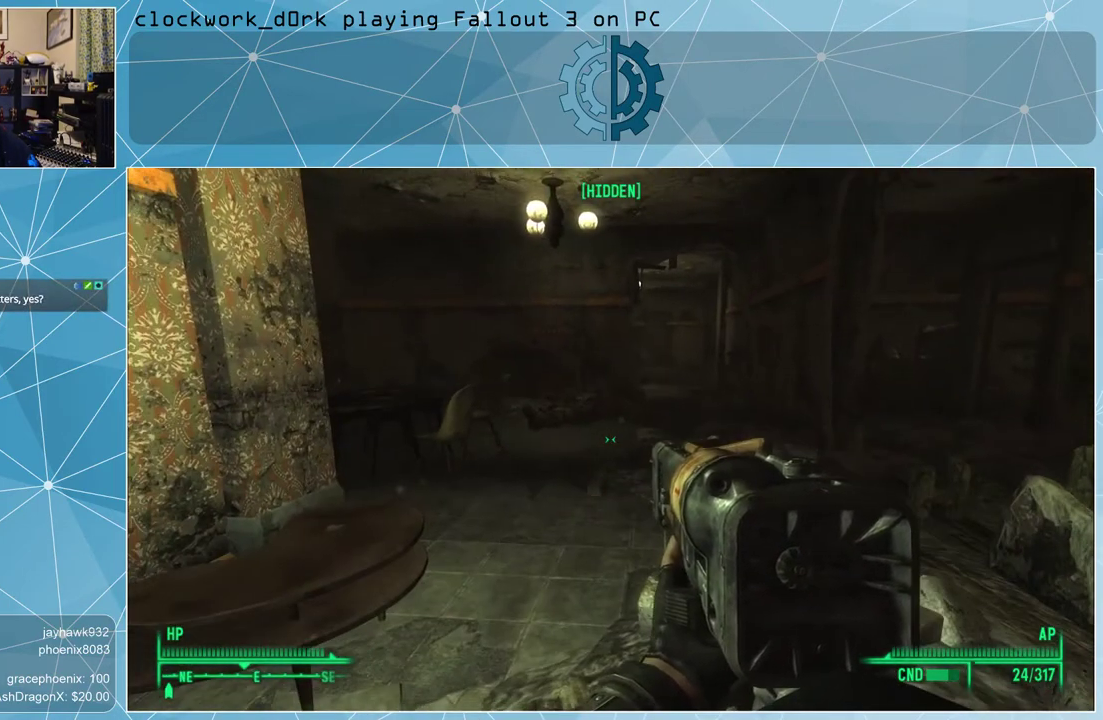
{"keys": [], "mouse": [], "events": []}
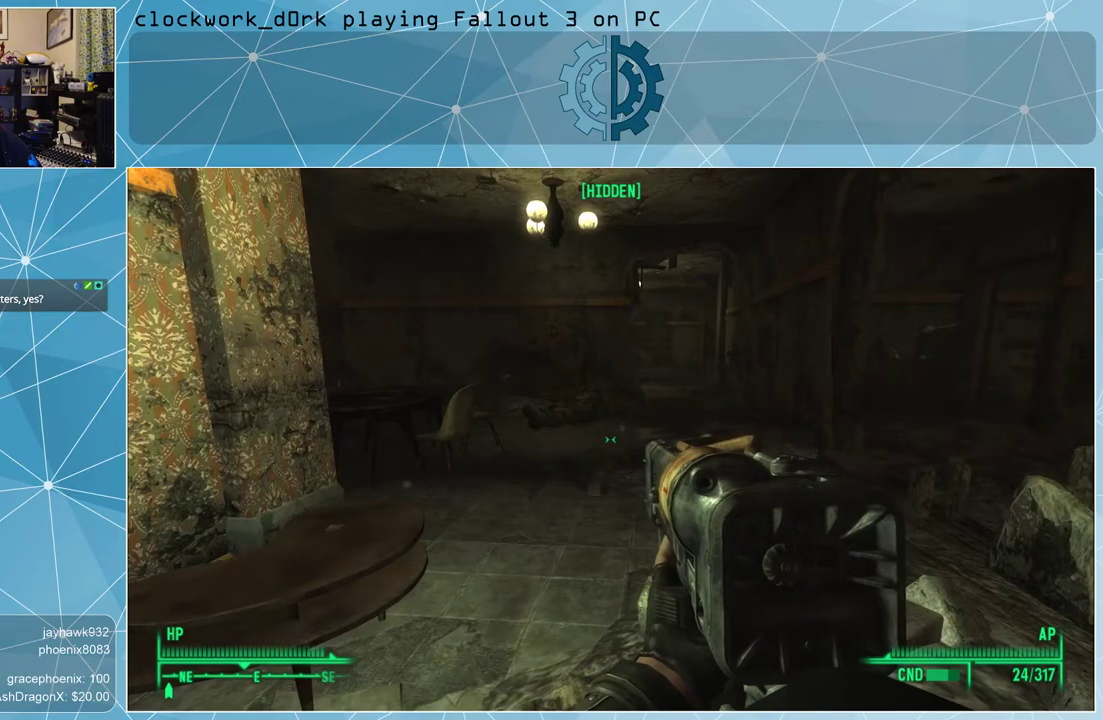
{"keys": ["w"], "mouse": [], "events": [[400, "w", "down"]]}
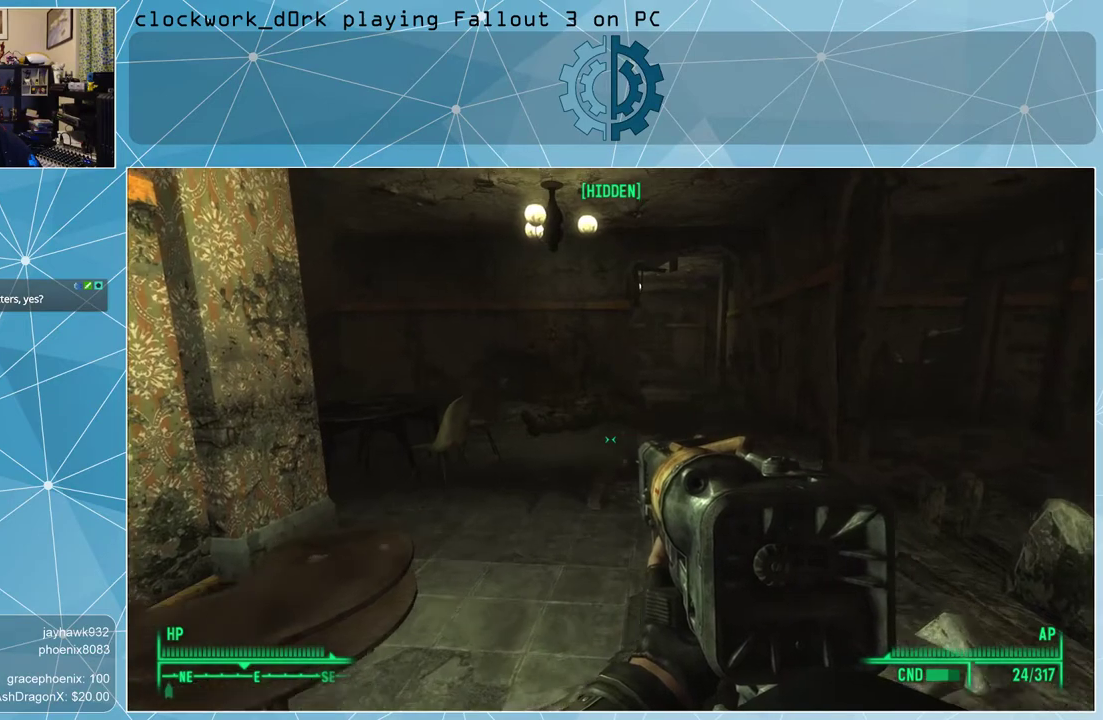
{"keys": ["w"], "mouse": [], "events": []}
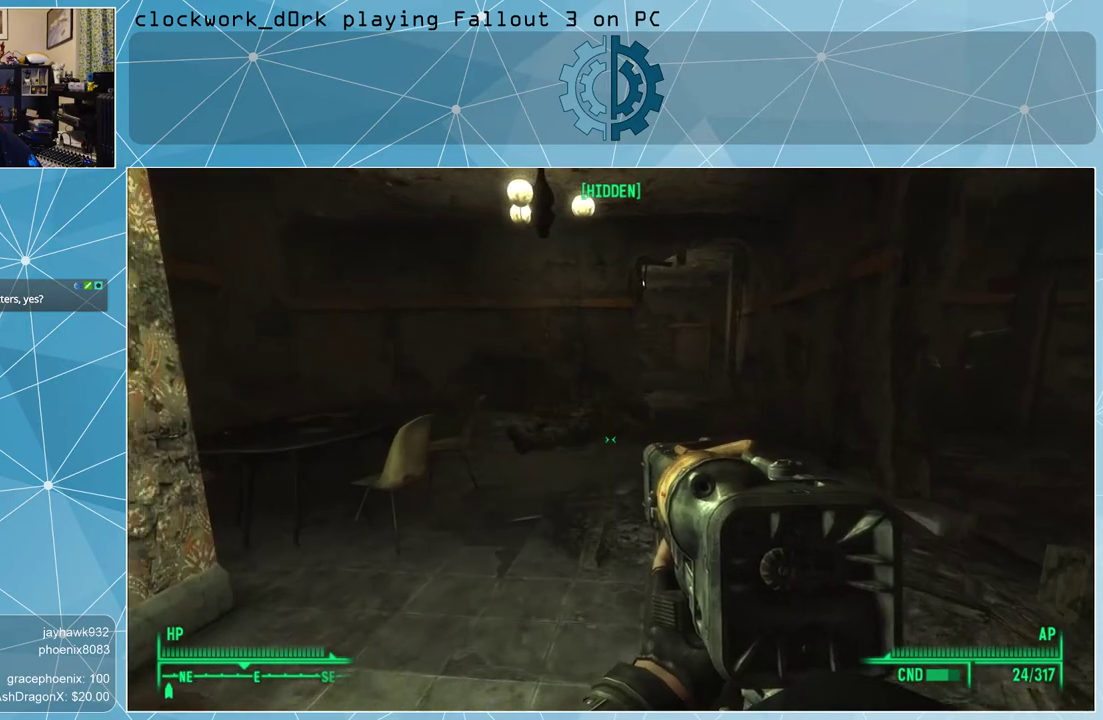
{"keys": ["d", "w"], "mouse": [], "events": [[167, "d", "down"]]}
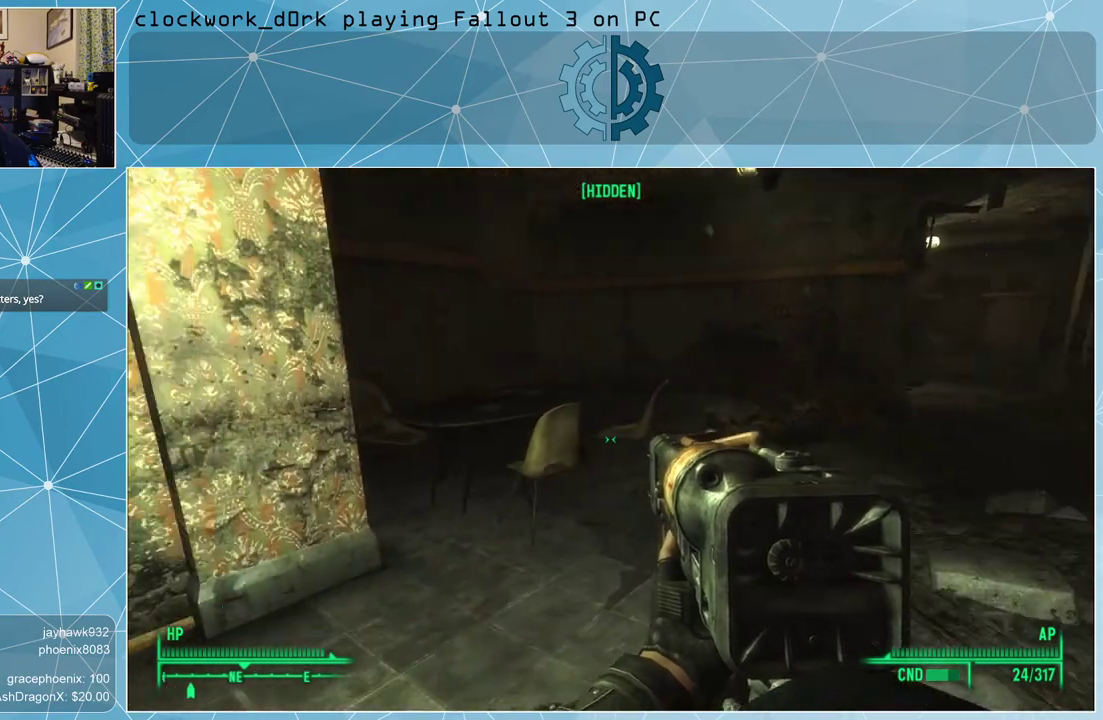
{"keys": ["d", "w"], "mouse": [], "events": []}
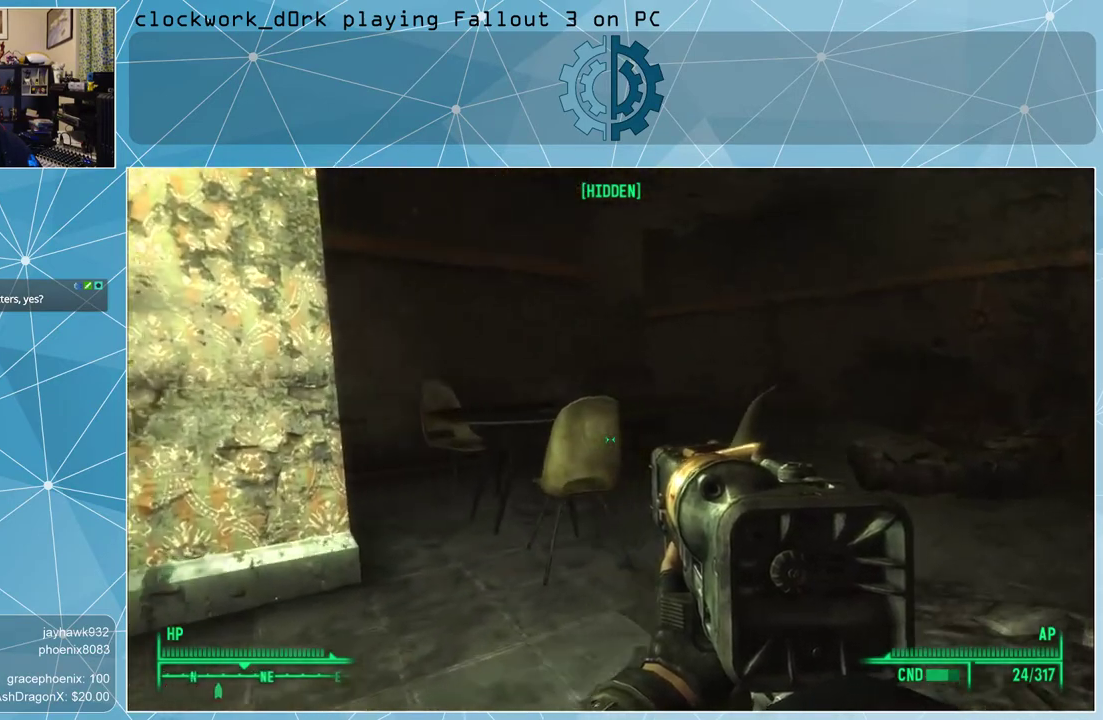
{"keys": ["d", "w"], "mouse": [], "events": []}
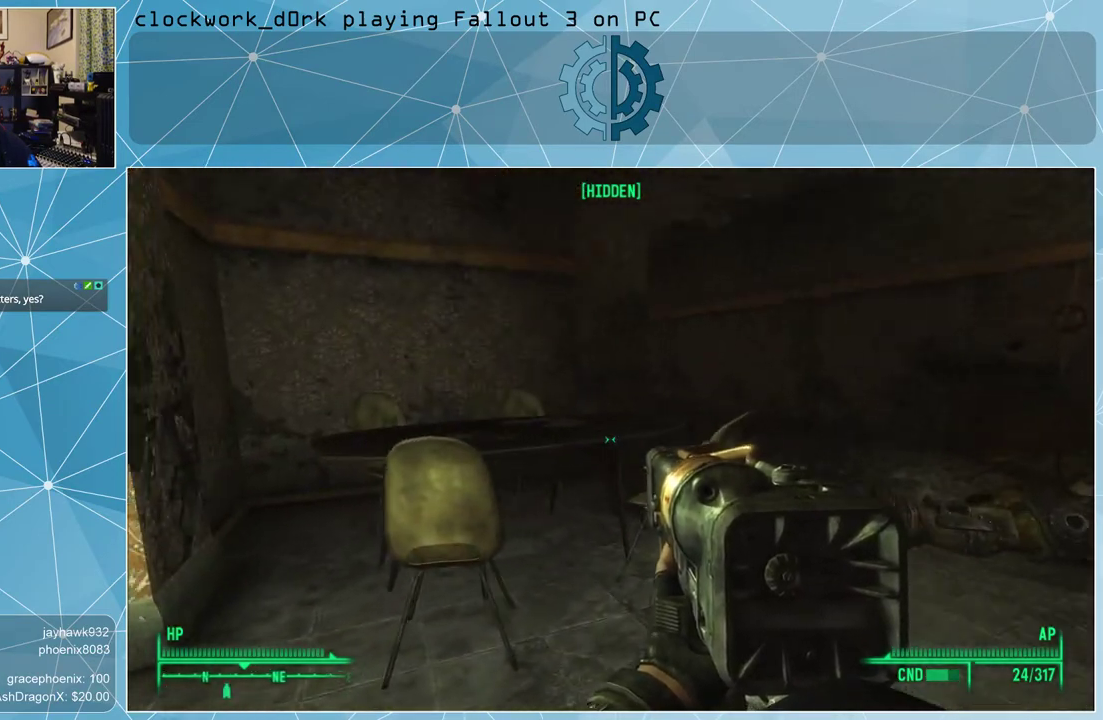
{"keys": ["d", "w"], "mouse": [], "events": []}
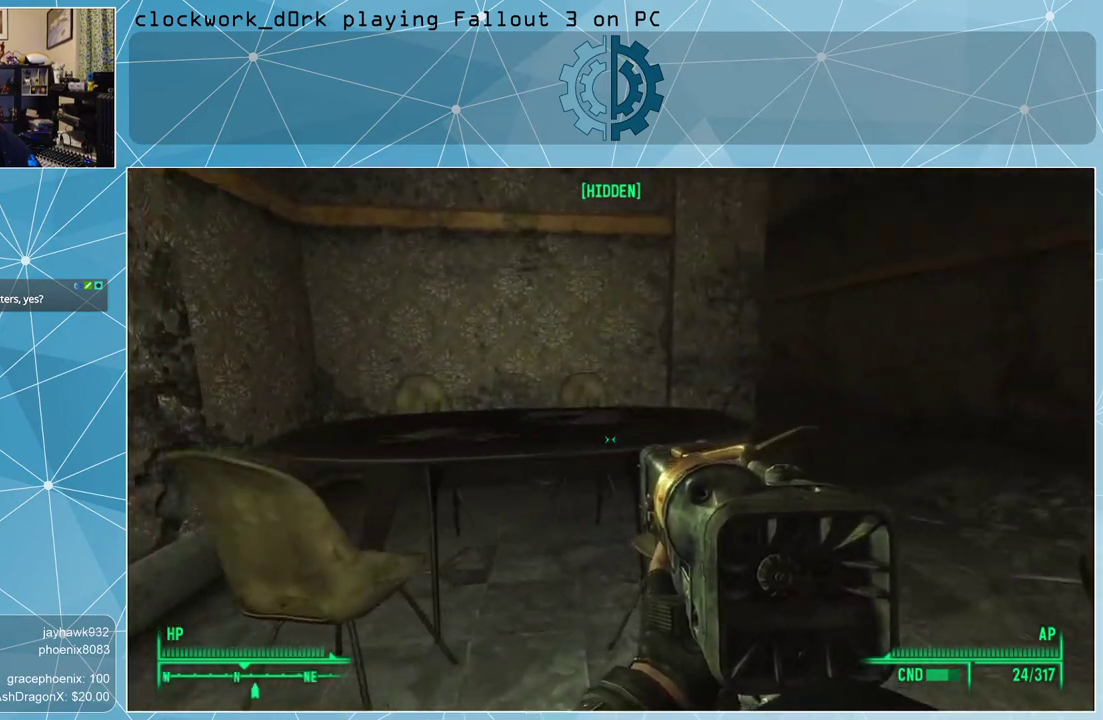
{"keys": [], "mouse": [], "events": [[400, "d", "up"], [400, "w", "up"]]}
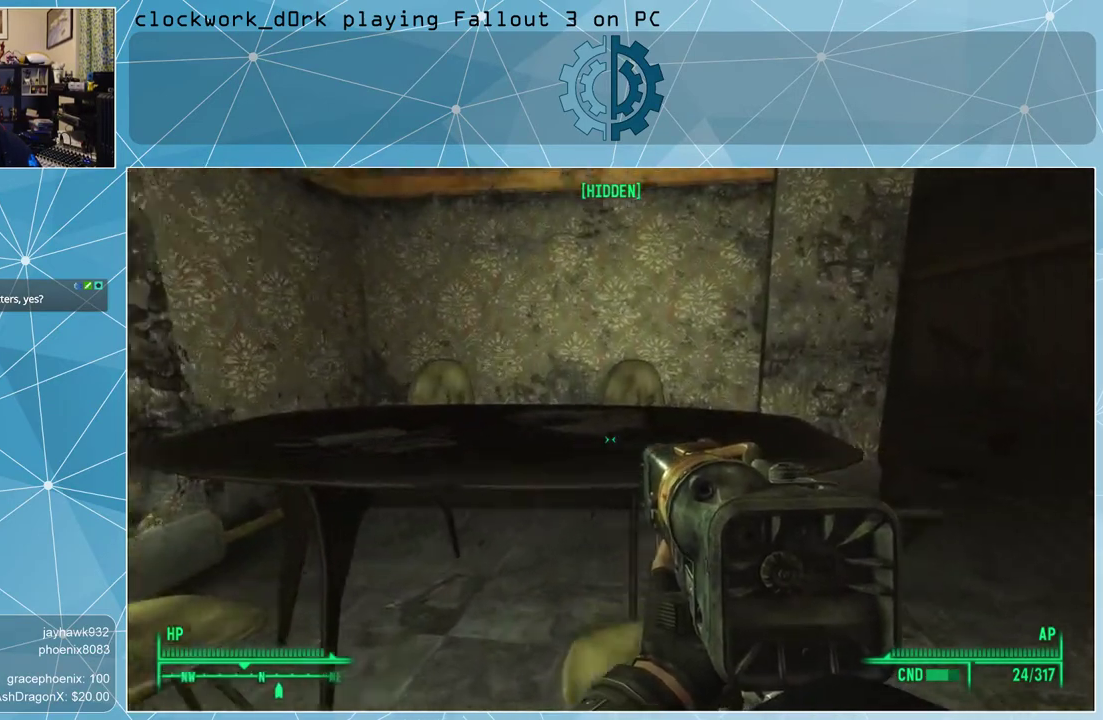
{"keys": [], "mouse": [], "events": []}
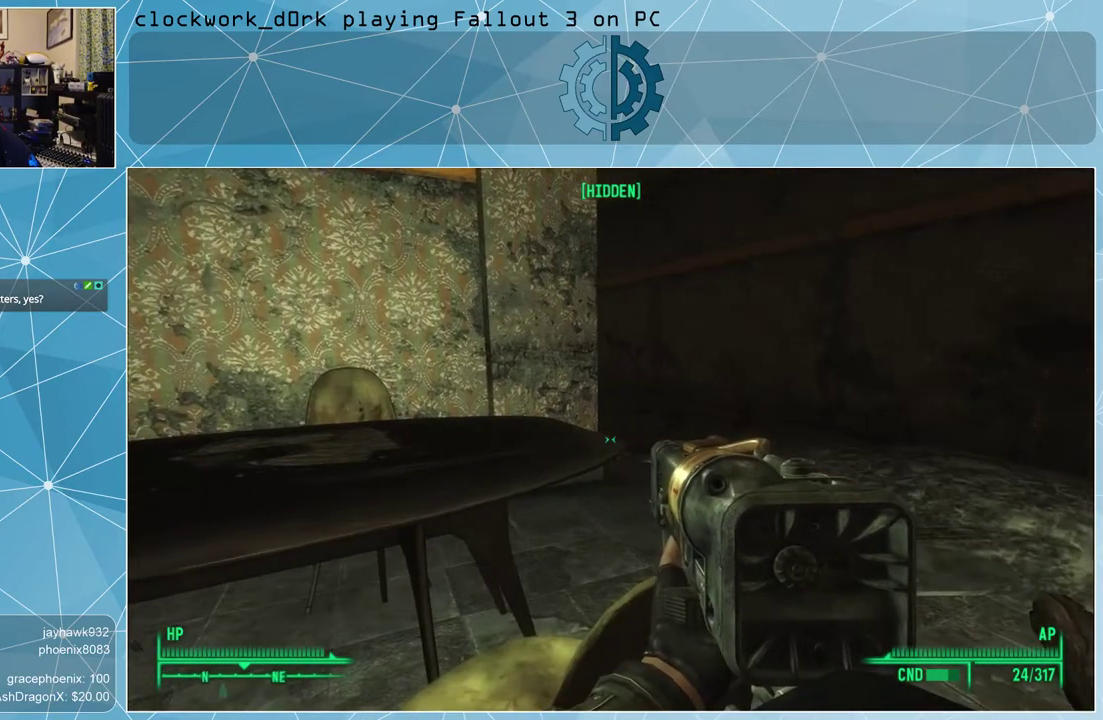
{"keys": [], "mouse": [], "events": [[400, "tab", "down"], [467, "tab", "up"]]}